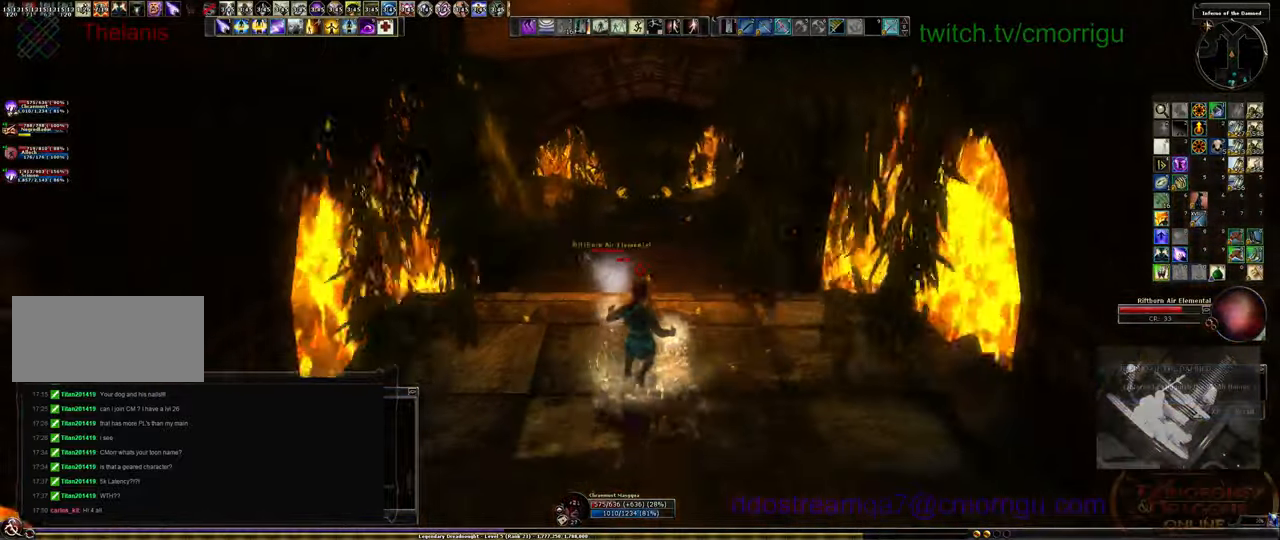
Gameplay with keyboard; each line is a JSON object with the keys held at the frame after it. "events" lists presses ("down") and releases ("up") of ".", "/", "0", "1", "2", "3", "4", "5", "6", "7", "8", "9", "a", "b", "backslash", "c", "caps_lock", "comma", "ctrl_l", "ctrl_r", "d", "e", "equals", "escape", "f", "f1", "f10", "f11", "f12", "f2", "f3", "f4", "f5", "f6", "f7", "f8", "f9", "g", "h", "i", "j", "k", "l", "lbracket", "m", "minus", "n", "o", "p", "q", "quote", "r", "rbracket", "return", "s", "semicolon", "shift_l", "shift_r", "space", "t", "tab", "tilde", "u", "v", "w", "x", "y" and "z" between this image and that frame as [ms after this image, input, new state], when the widget could be followed in between. No other keys are recorded. Mouse input is not recorded. Not read: backspace.
{"keys": [], "events": []}
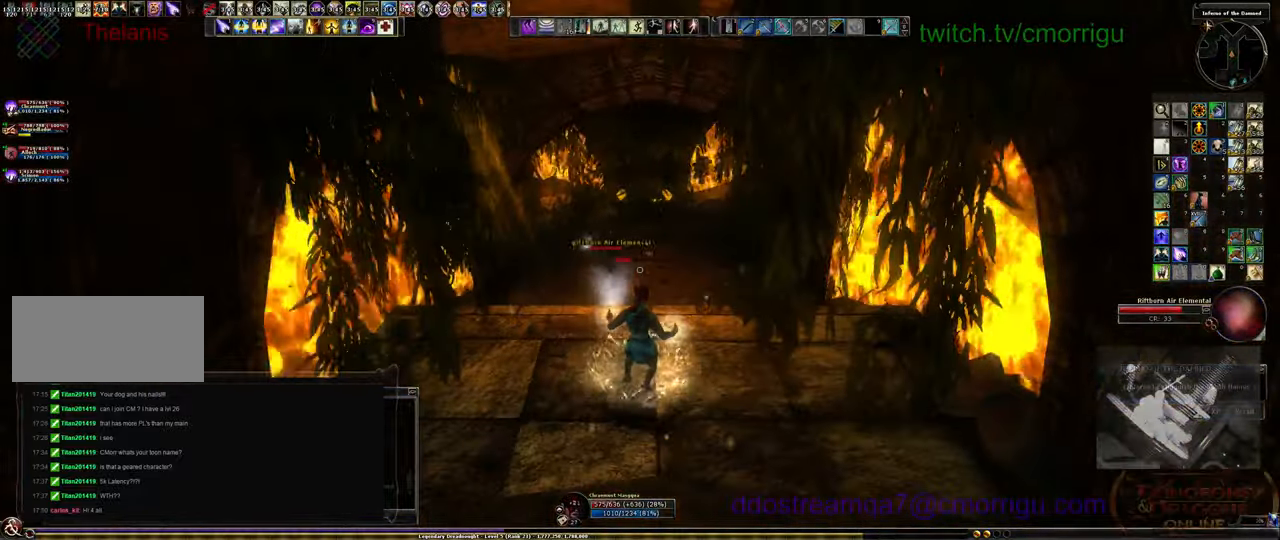
{"keys": [], "events": []}
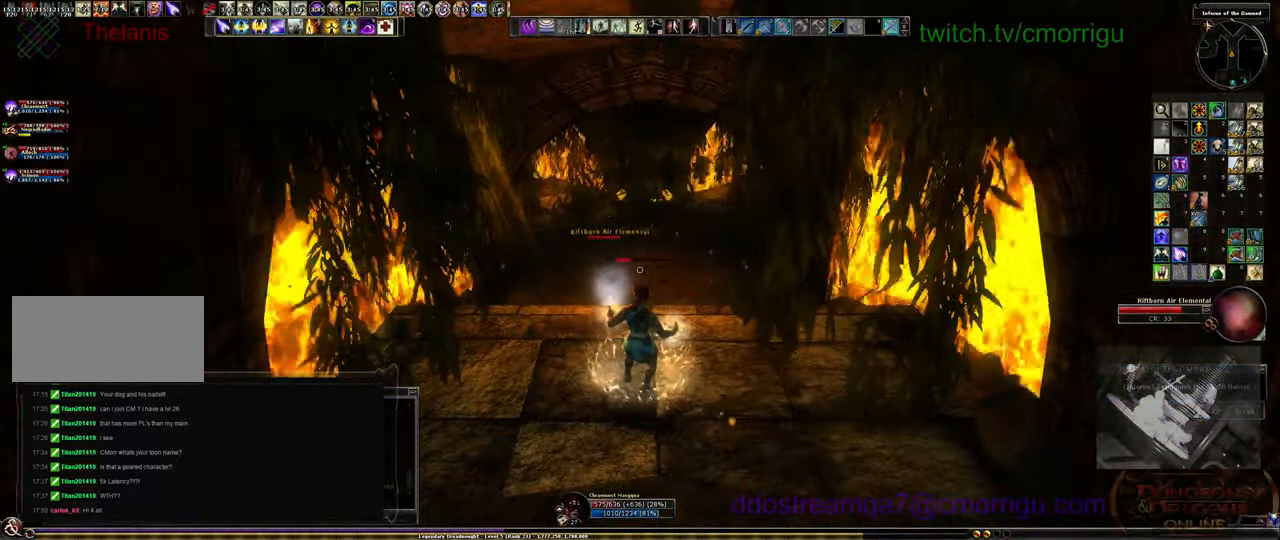
{"keys": ["s"], "events": [[400, "s", "down"]]}
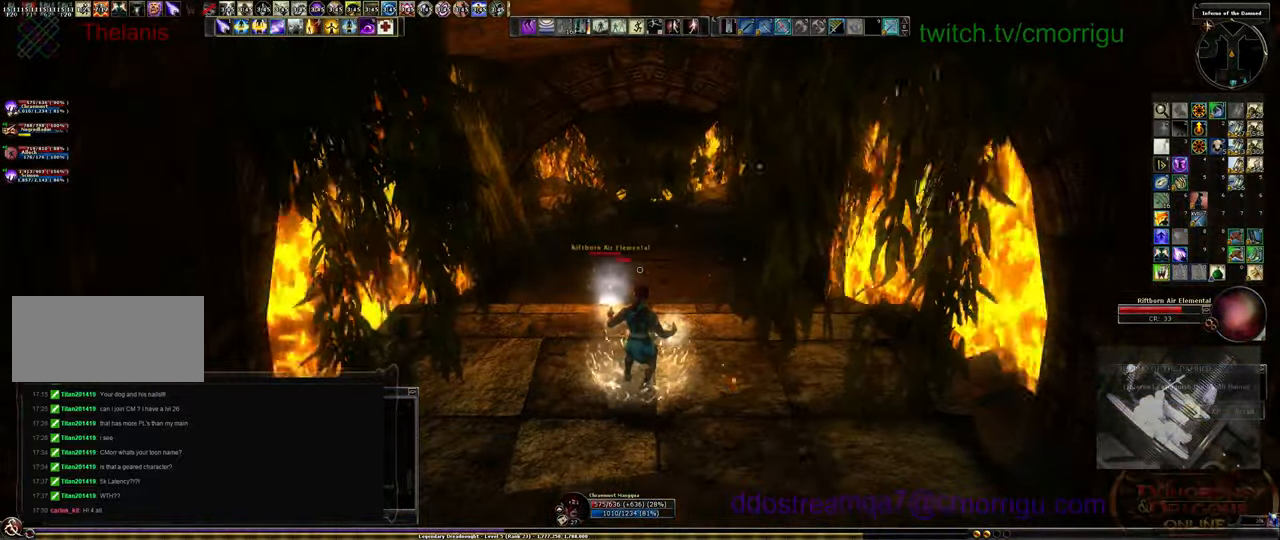
{"keys": [], "events": [[133, "s", "up"]]}
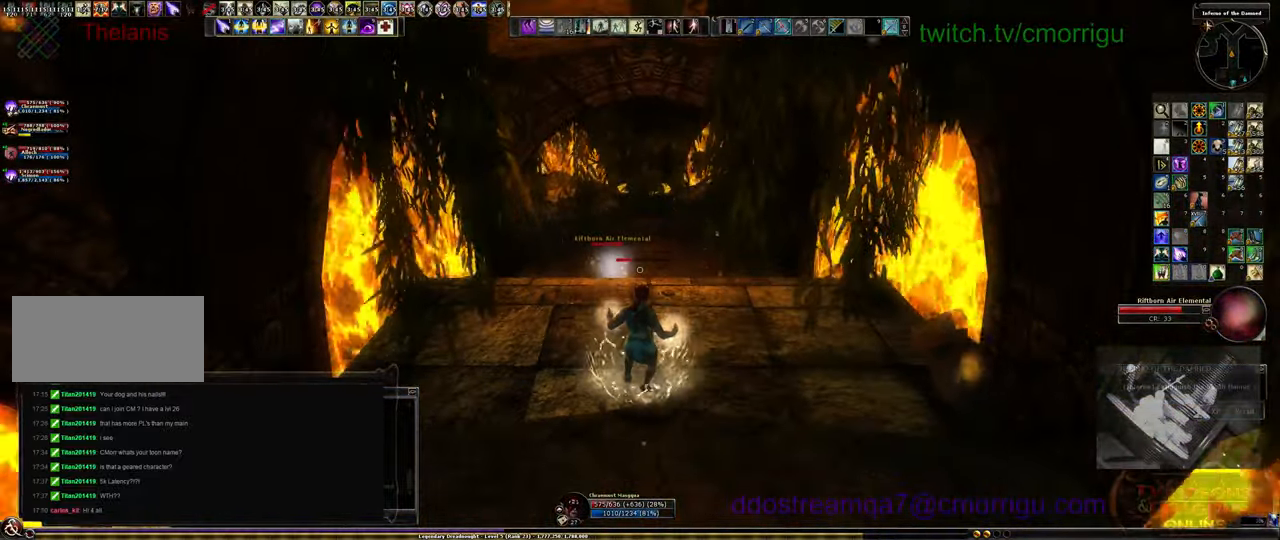
{"keys": ["w"], "events": [[266, "w", "down"]]}
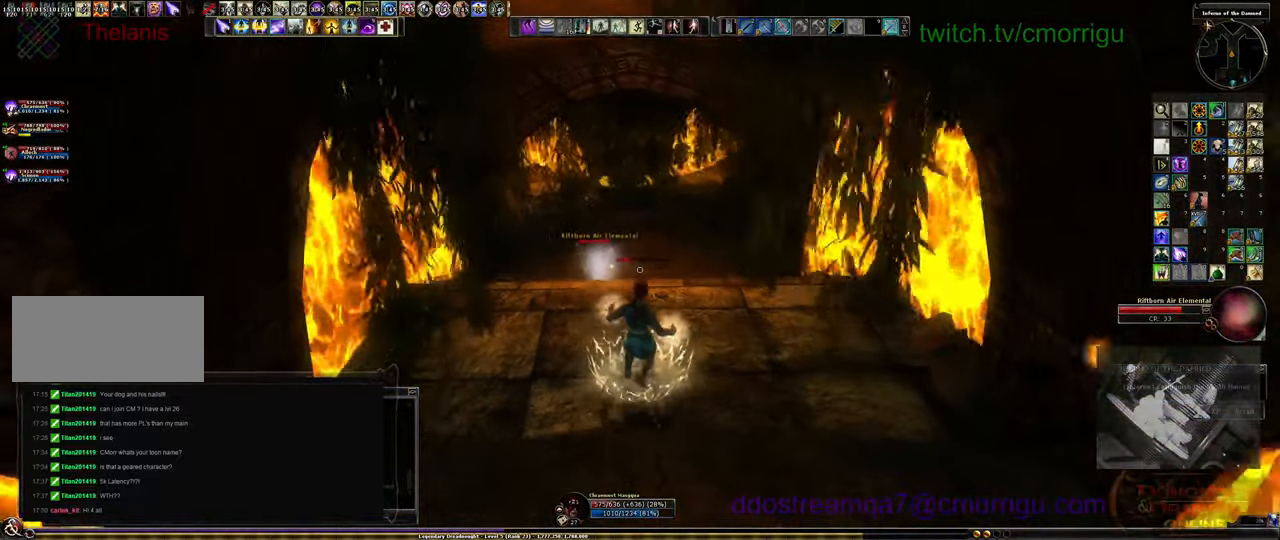
{"keys": ["w"], "events": [[33, "w", "up"], [366, "w", "down"]]}
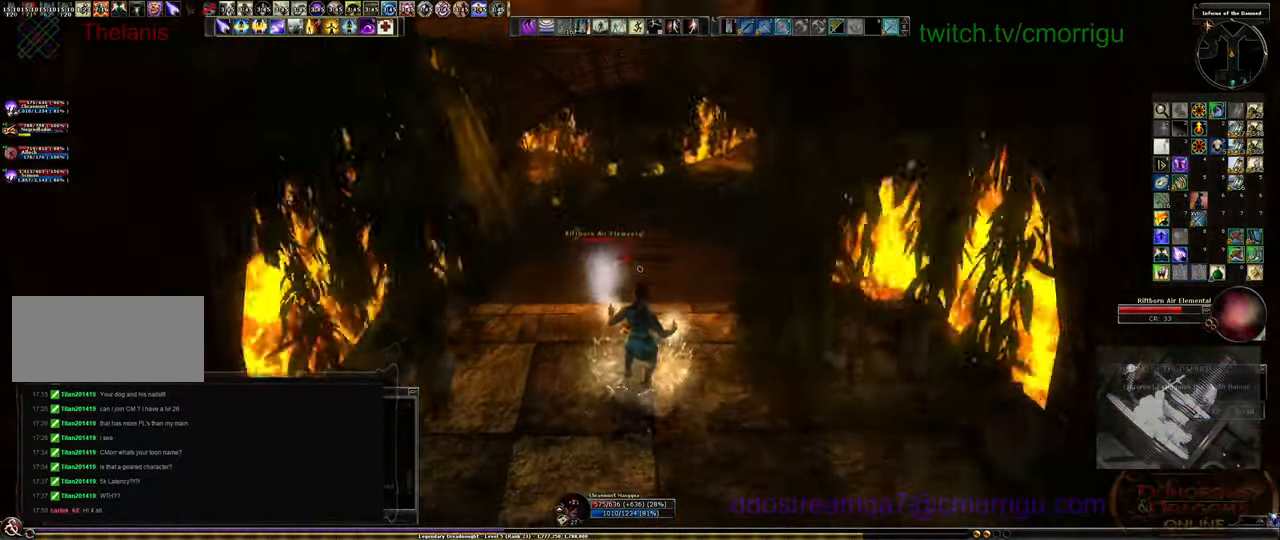
{"keys": ["s"], "events": [[33, "w", "up"], [300, "s", "down"]]}
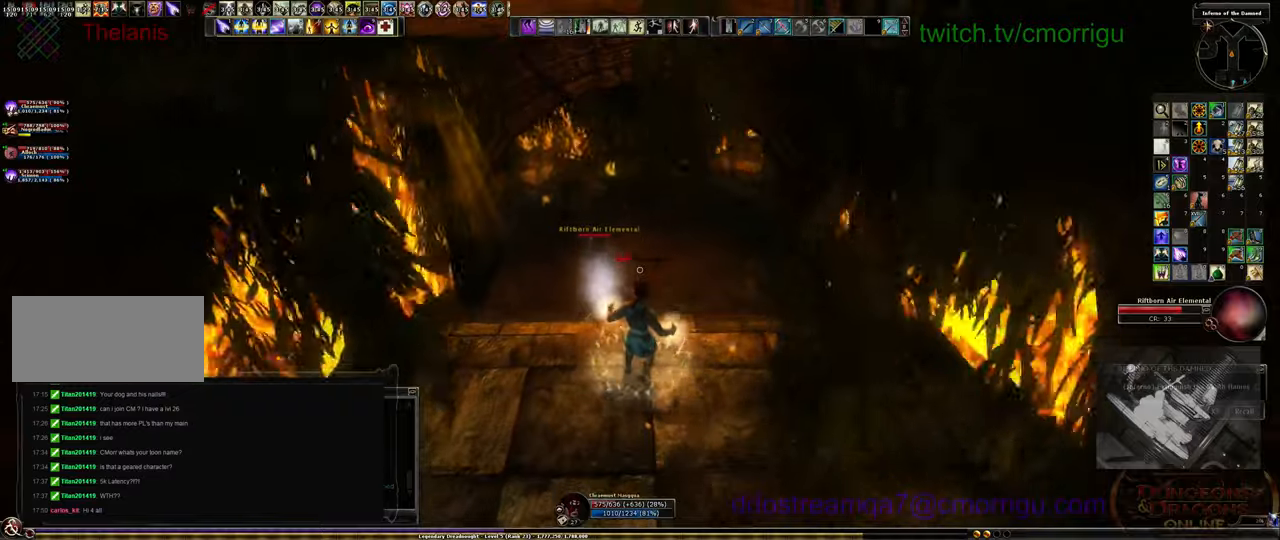
{"keys": [], "events": [[400, "s", "up"]]}
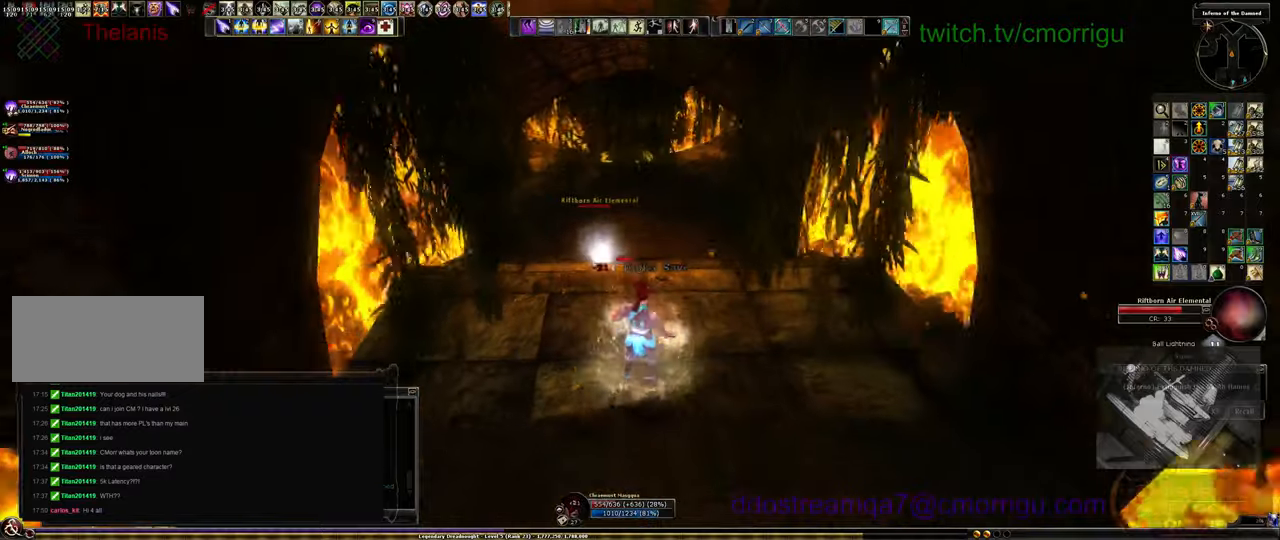
{"keys": [], "events": []}
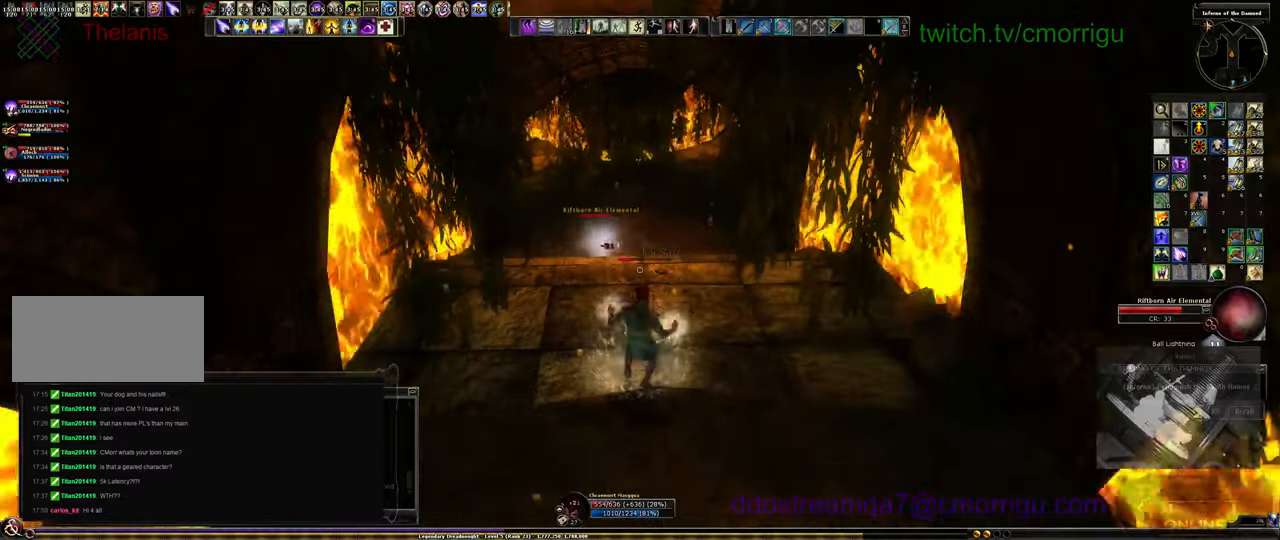
{"keys": [], "events": []}
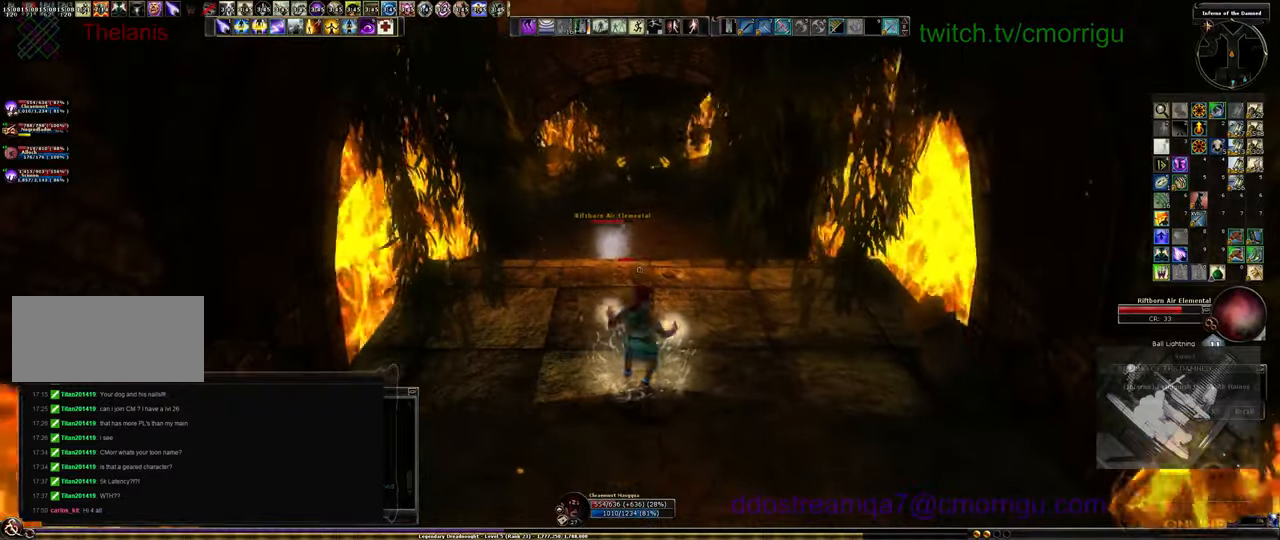
{"keys": [], "events": []}
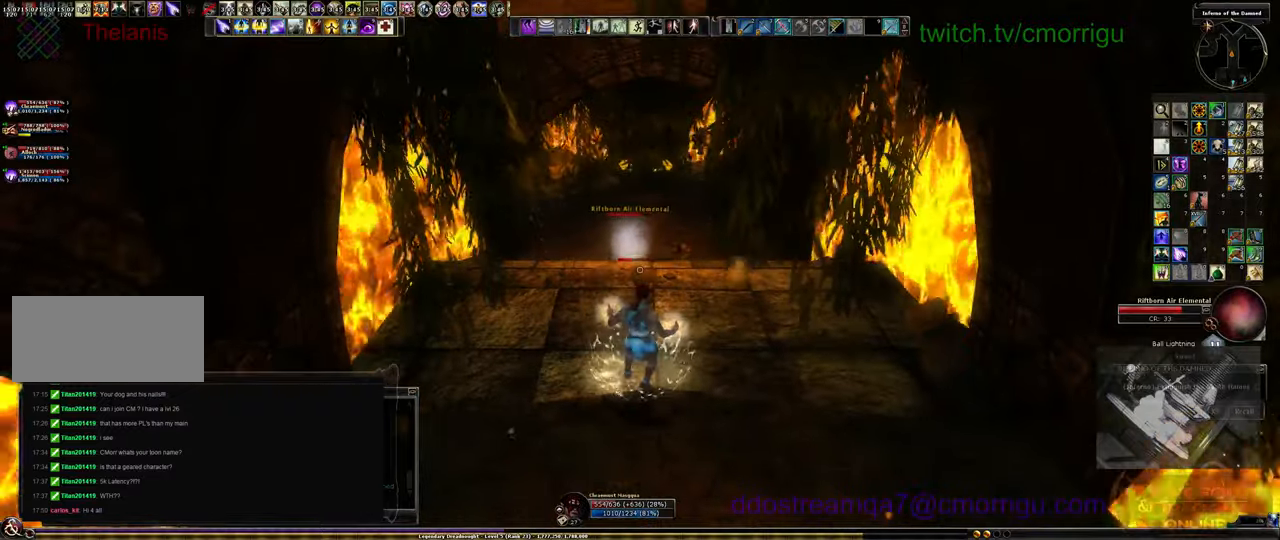
{"keys": ["s"], "events": [[200, "s", "down"], [400, "ctrl_l", "down"], [466, "ctrl_l", "up"]]}
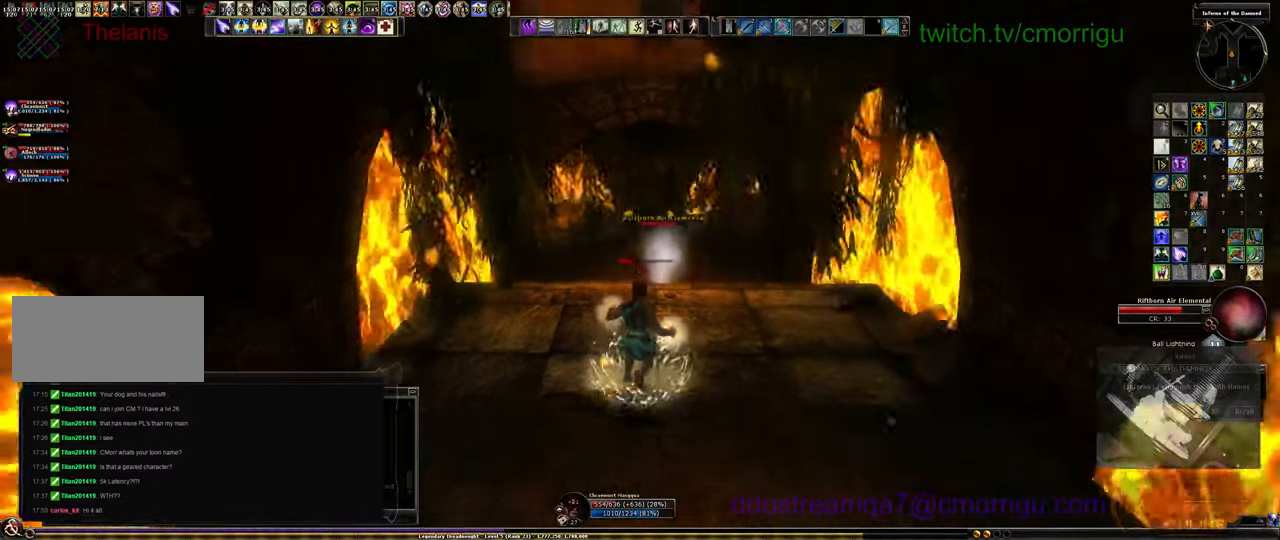
{"keys": ["s"]}
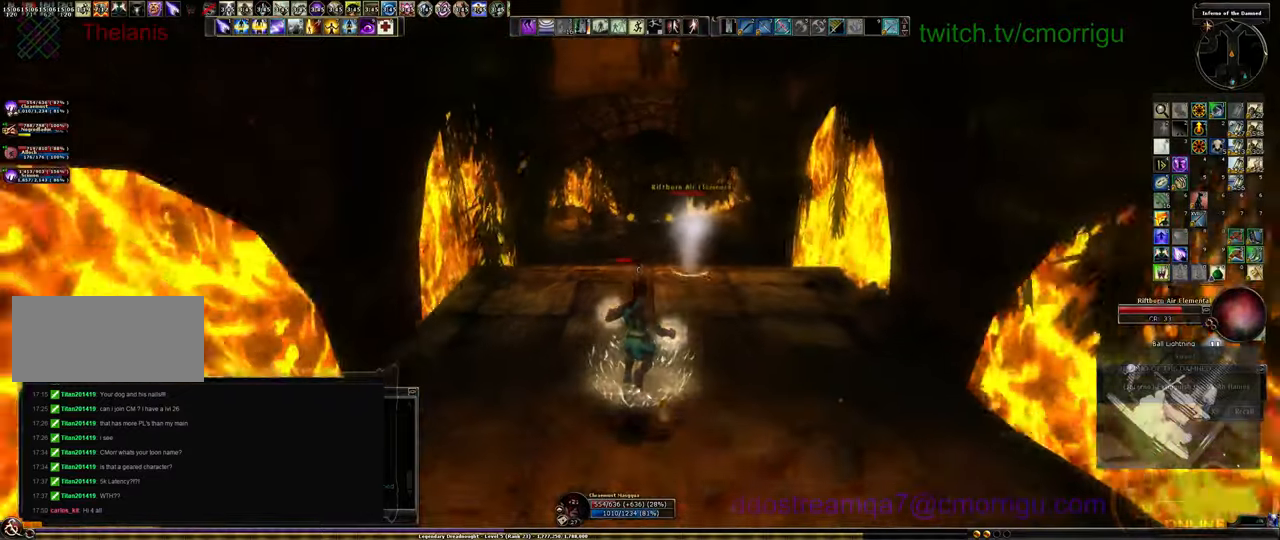
{"keys": ["s"], "events": [[200, "d", "down"], [333, "d", "up"]]}
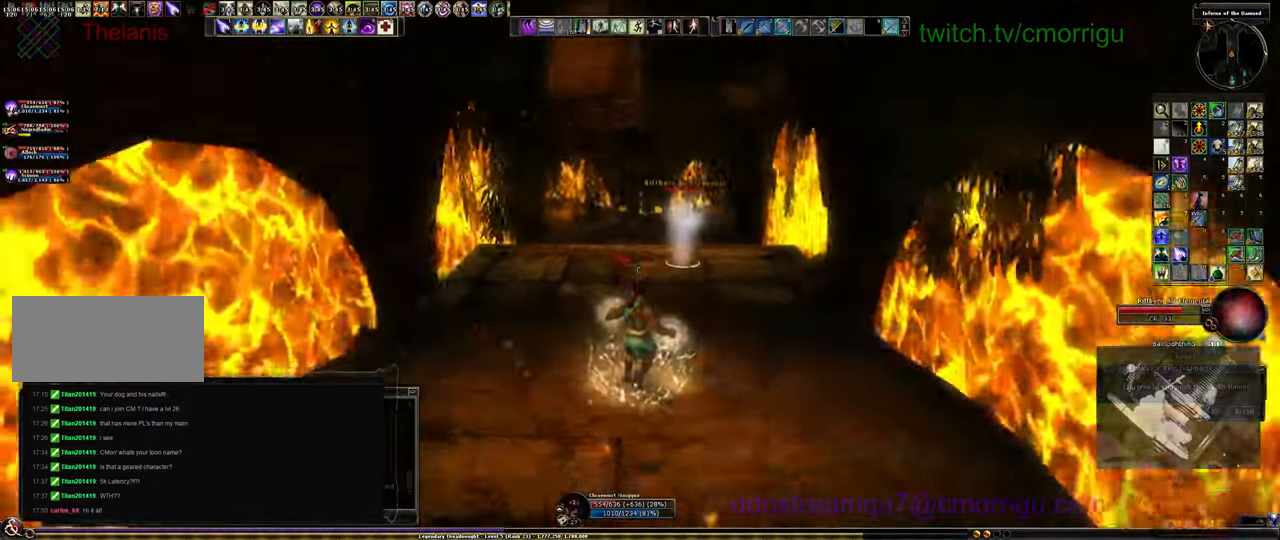
{"keys": ["a", "s"]}
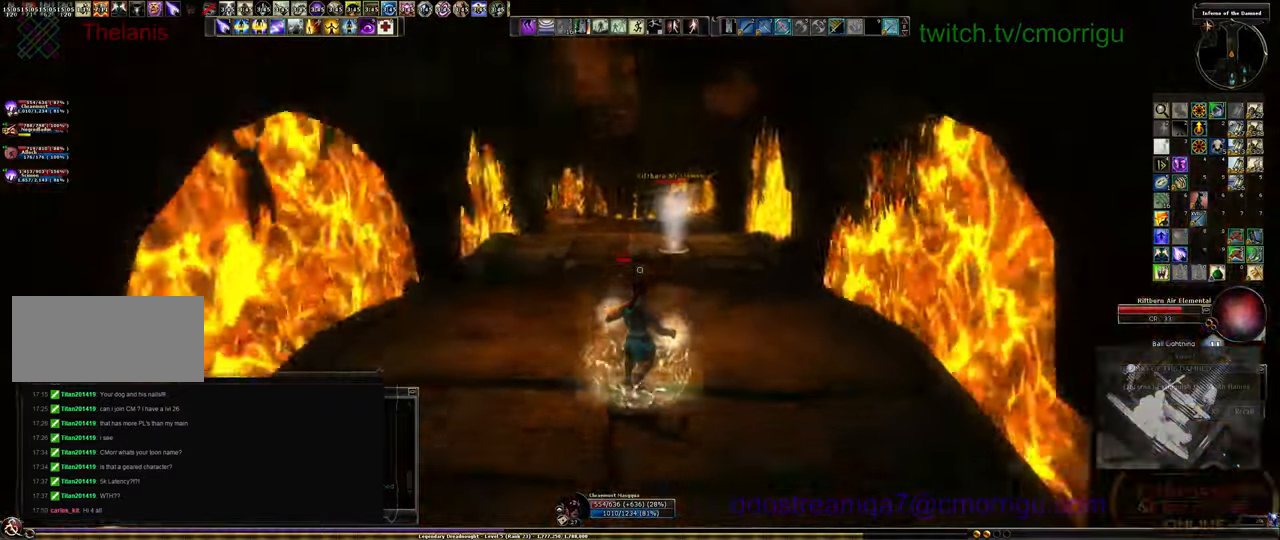
{"keys": ["d"], "events": [[33, "s", "up"], [200, "a", "up"], [366, "d", "down"]]}
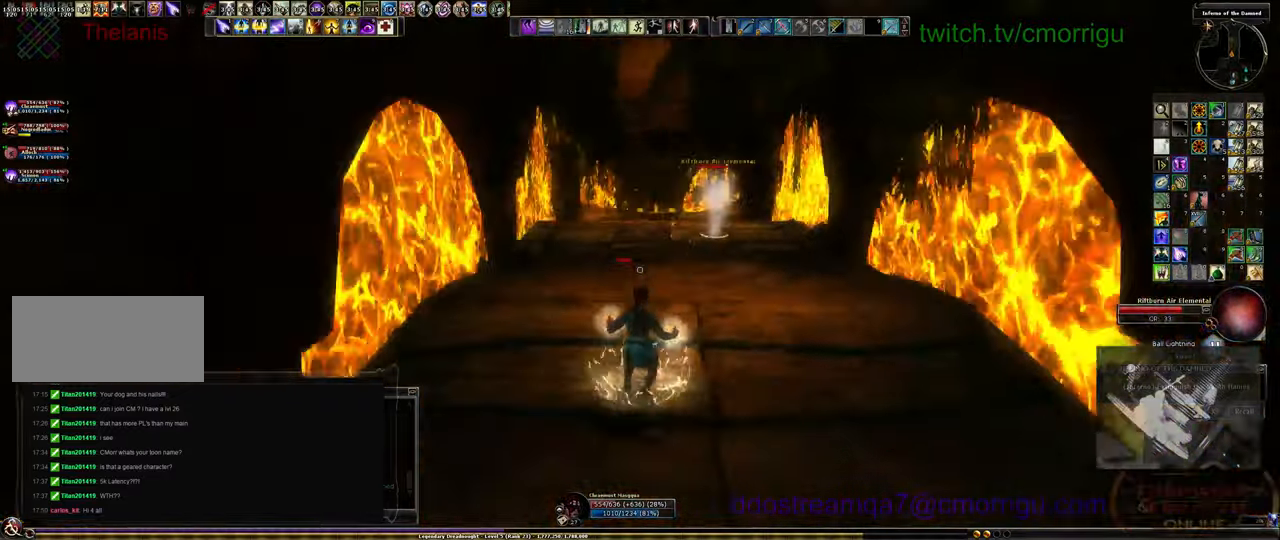
{"keys": ["a"], "events": [[499, "d", "up"], [532, "a", "down"]]}
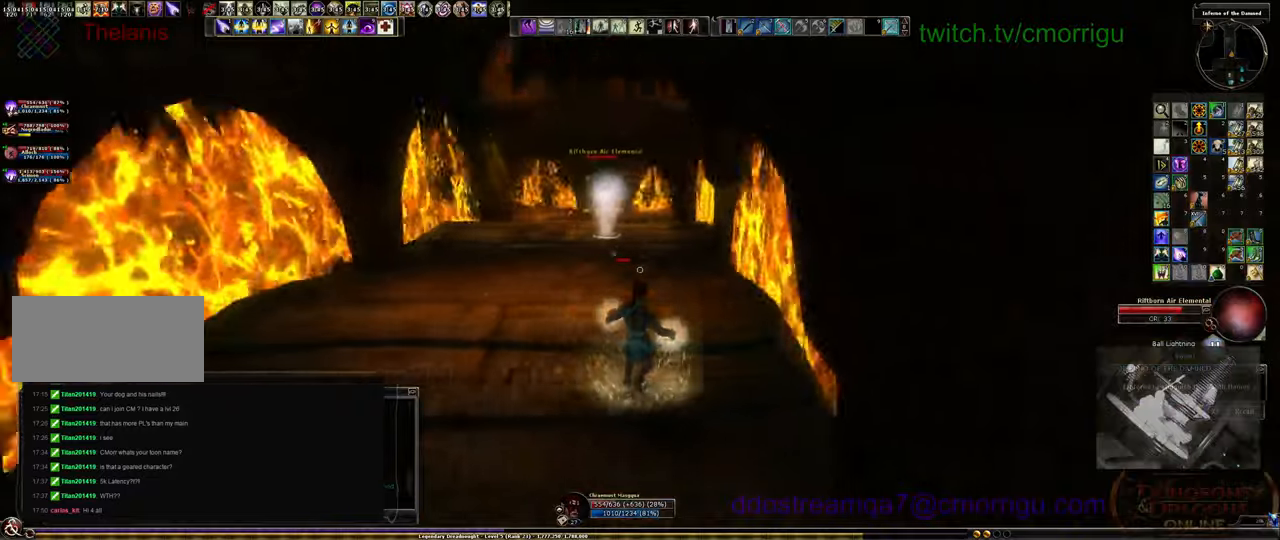
{"keys": ["a"]}
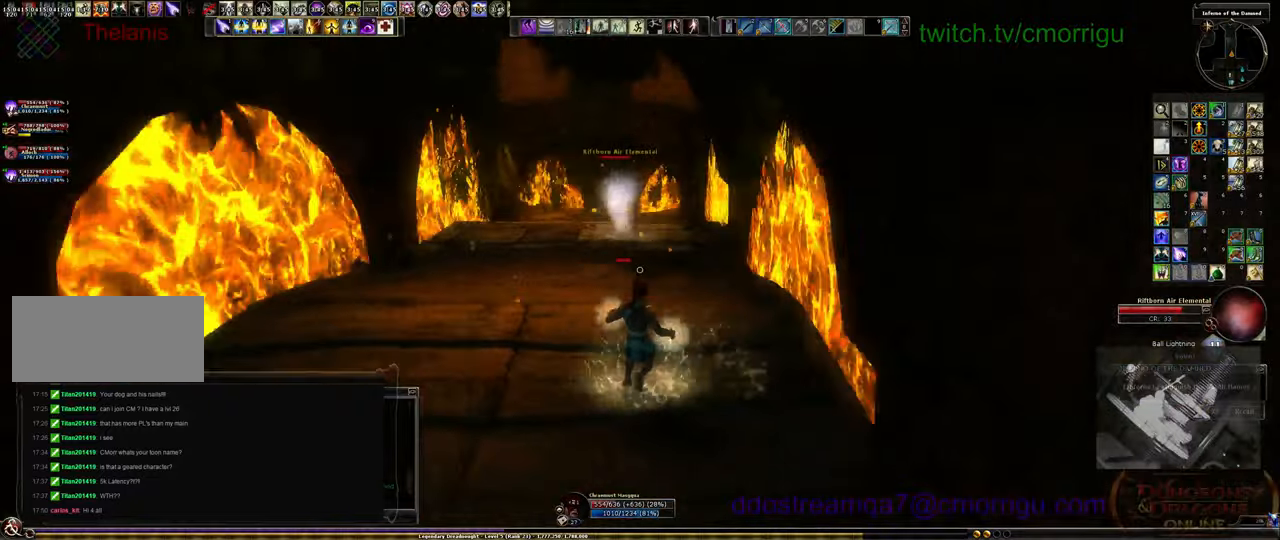
{"keys": [], "events": [[334, "a", "up"]]}
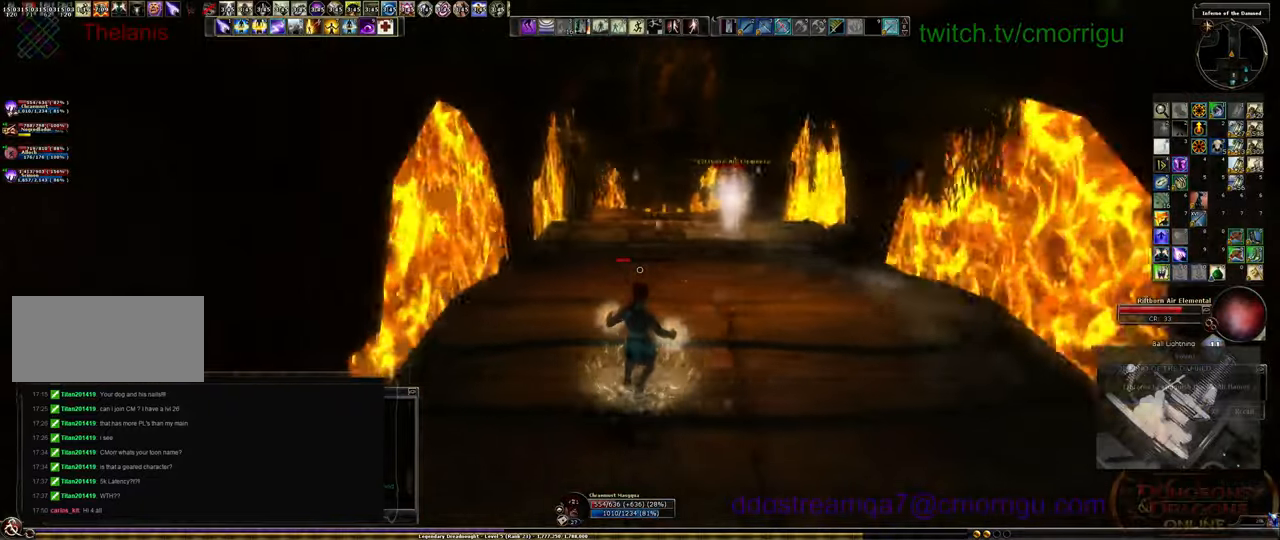
{"keys": [], "events": [[34, "d", "down"], [367, "d", "up"]]}
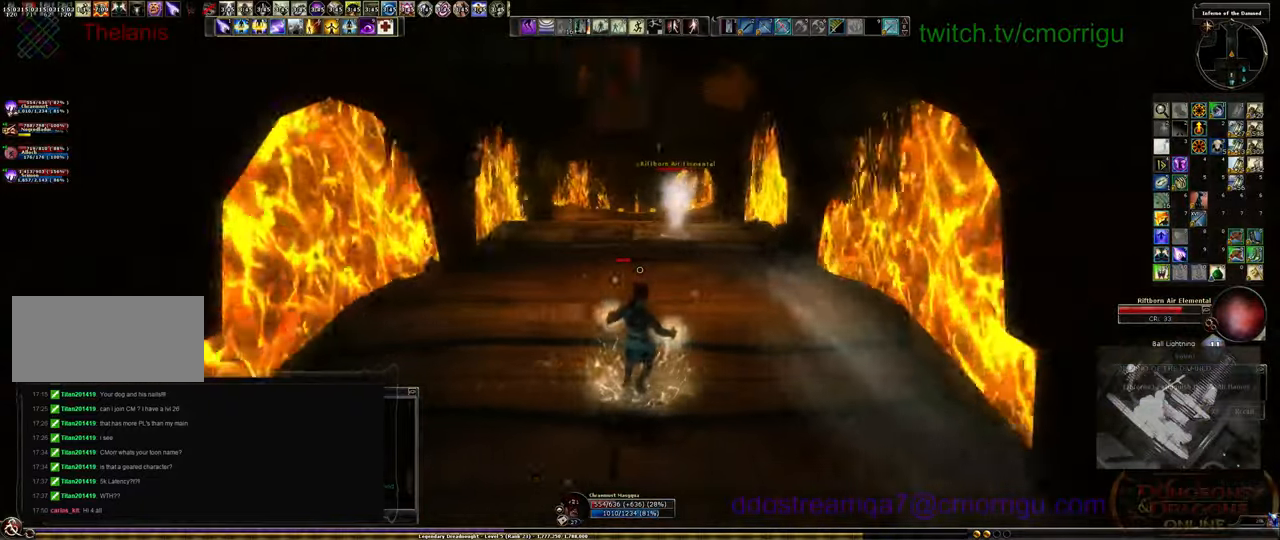
{"keys": ["a"], "events": [[434, "a", "down"]]}
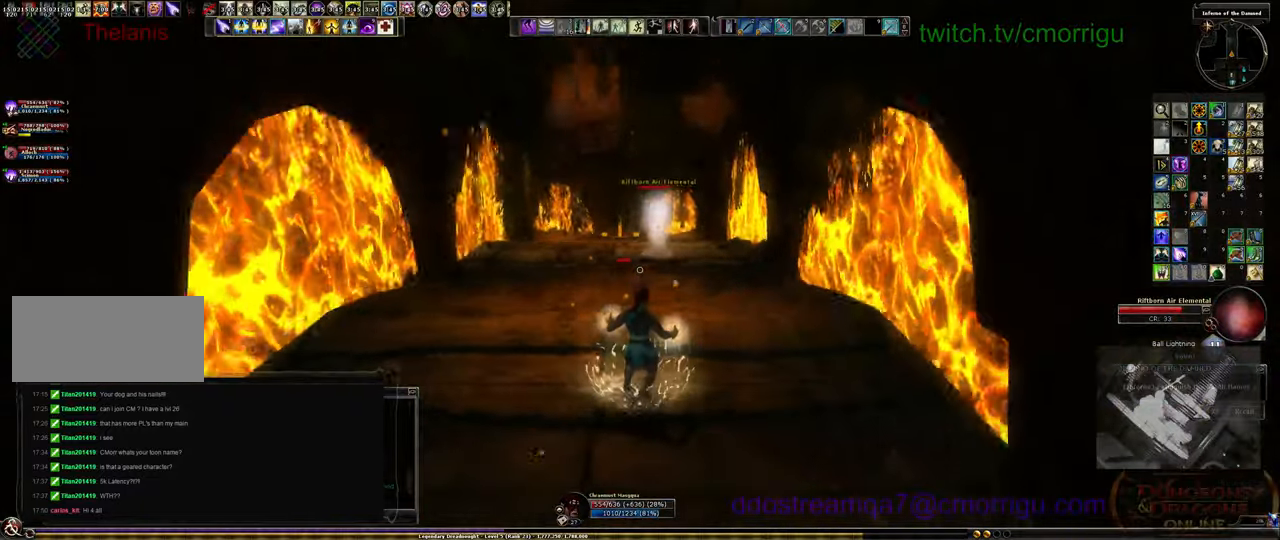
{"keys": [], "events": [[434, "a", "up"]]}
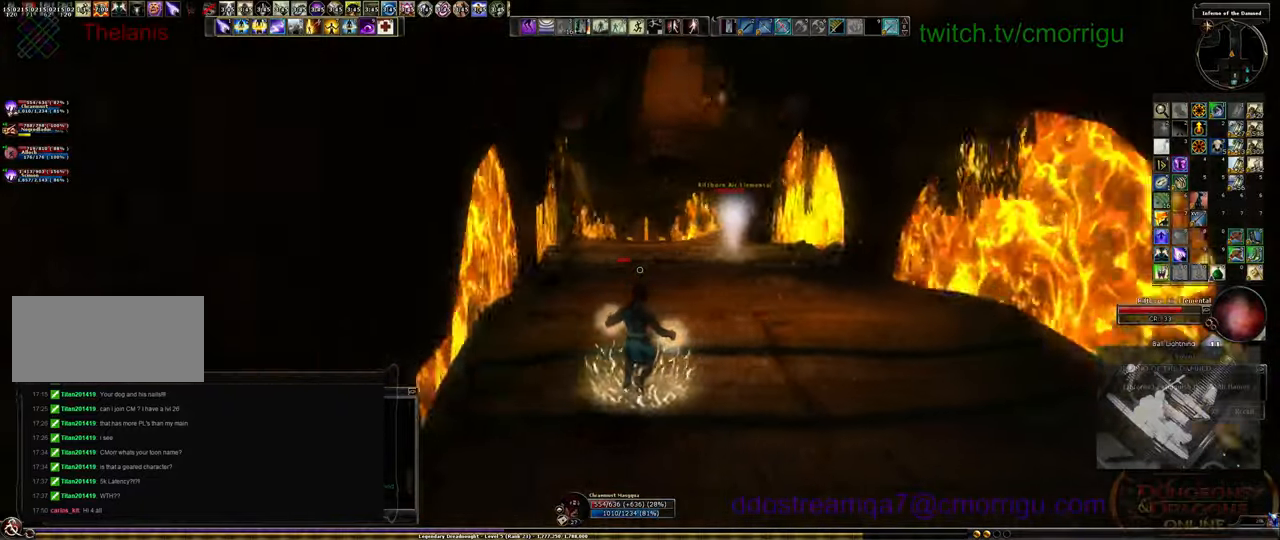
{"keys": ["d"], "events": [[34, "s", "down"], [334, "d", "down"], [467, "s", "up"]]}